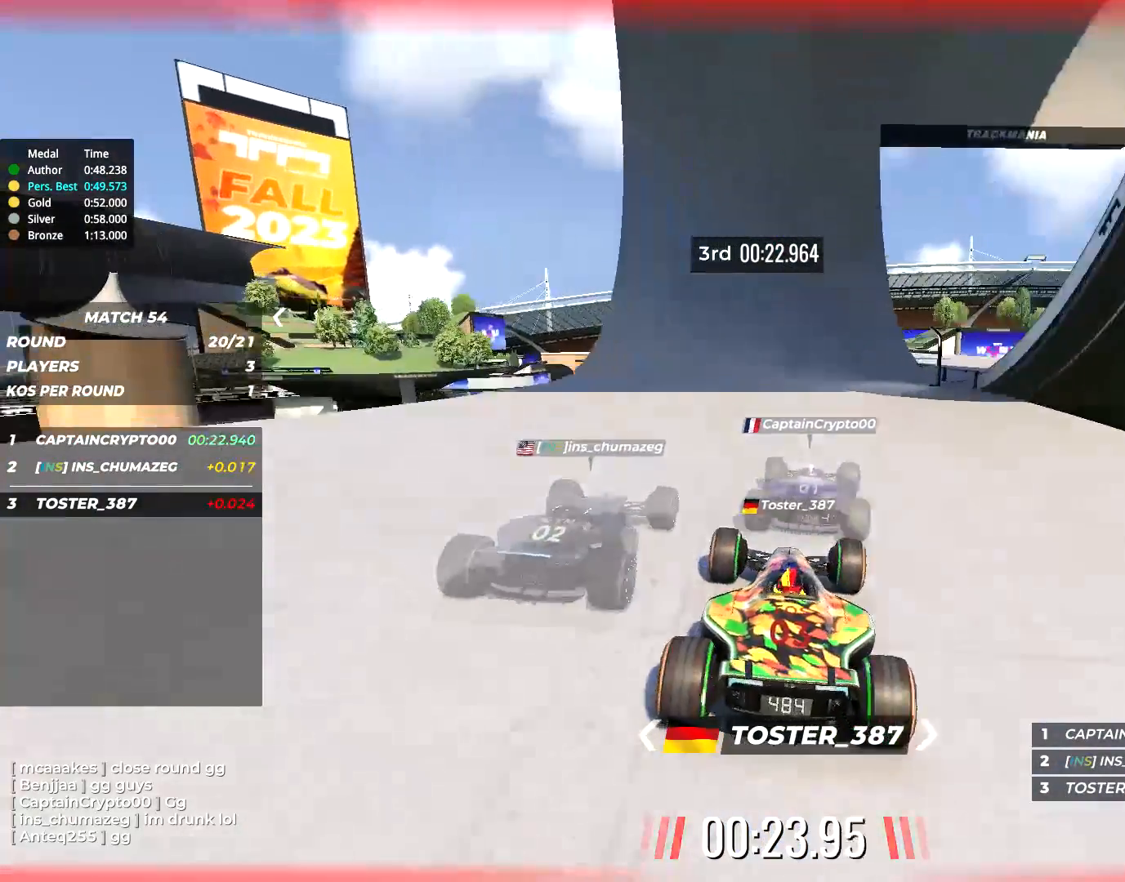
Gameplay with keyboard; each line is a JSON object with the keys held at the frame after it. "events" lists presses ("down") and releases ("up") of "down", "left", "right" and "up" between this image and that frame as [ms after this image, input, new state], when the widget could be followed in between. No other keys are recorded. Mouse input is not recorded.
{"keys": ["right", "up"], "events": [[284, "right", "down"]]}
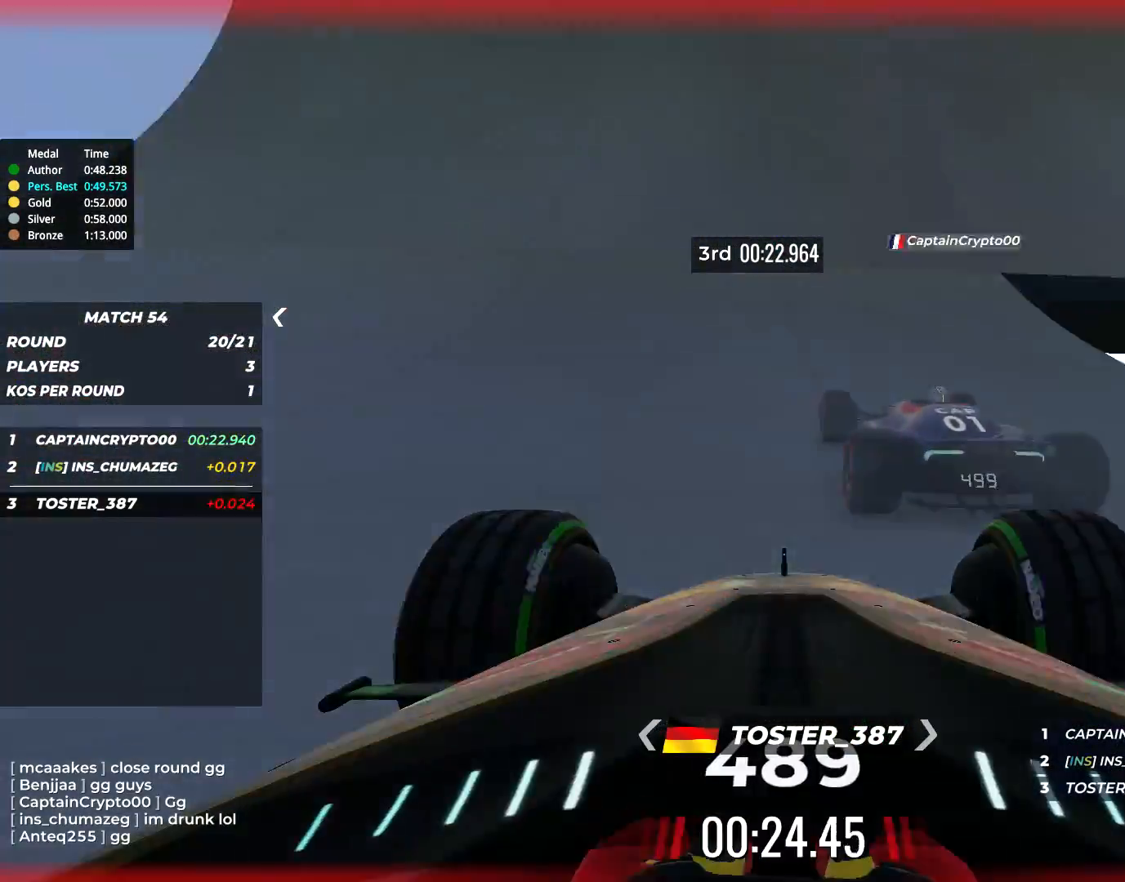
{"keys": ["up"], "events": [[150, "right", "up"], [250, "right", "down"], [417, "right", "up"]]}
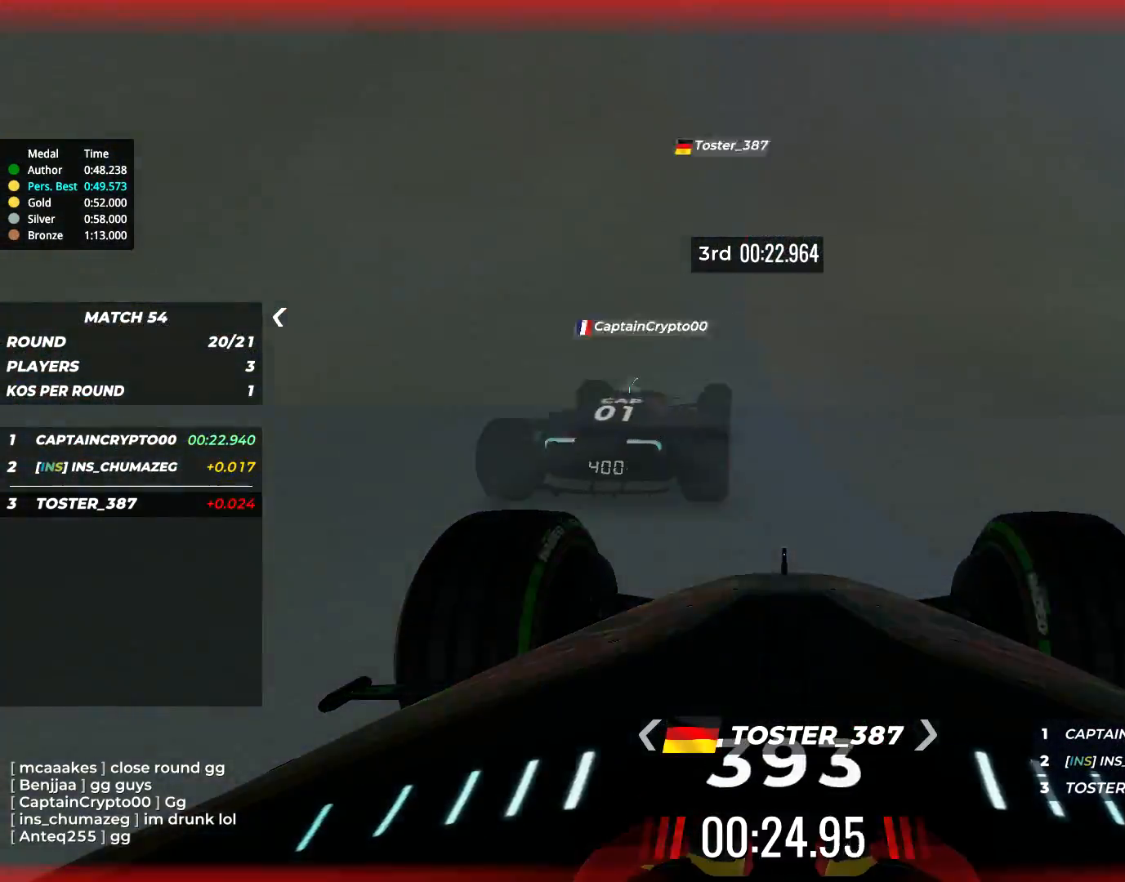
{"keys": ["up"], "events": [[117, "left", "down"], [484, "left", "up"]]}
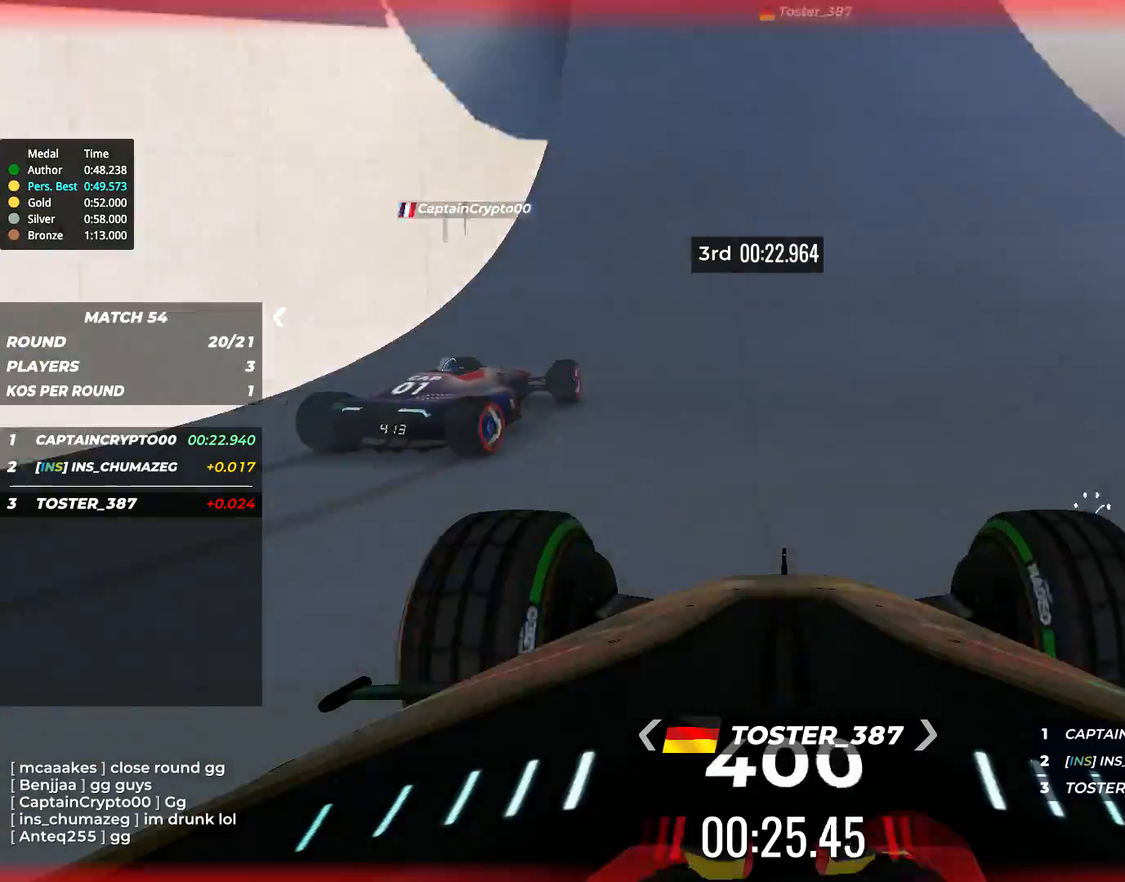
{"keys": ["left", "up"], "events": [[84, "left", "down"]]}
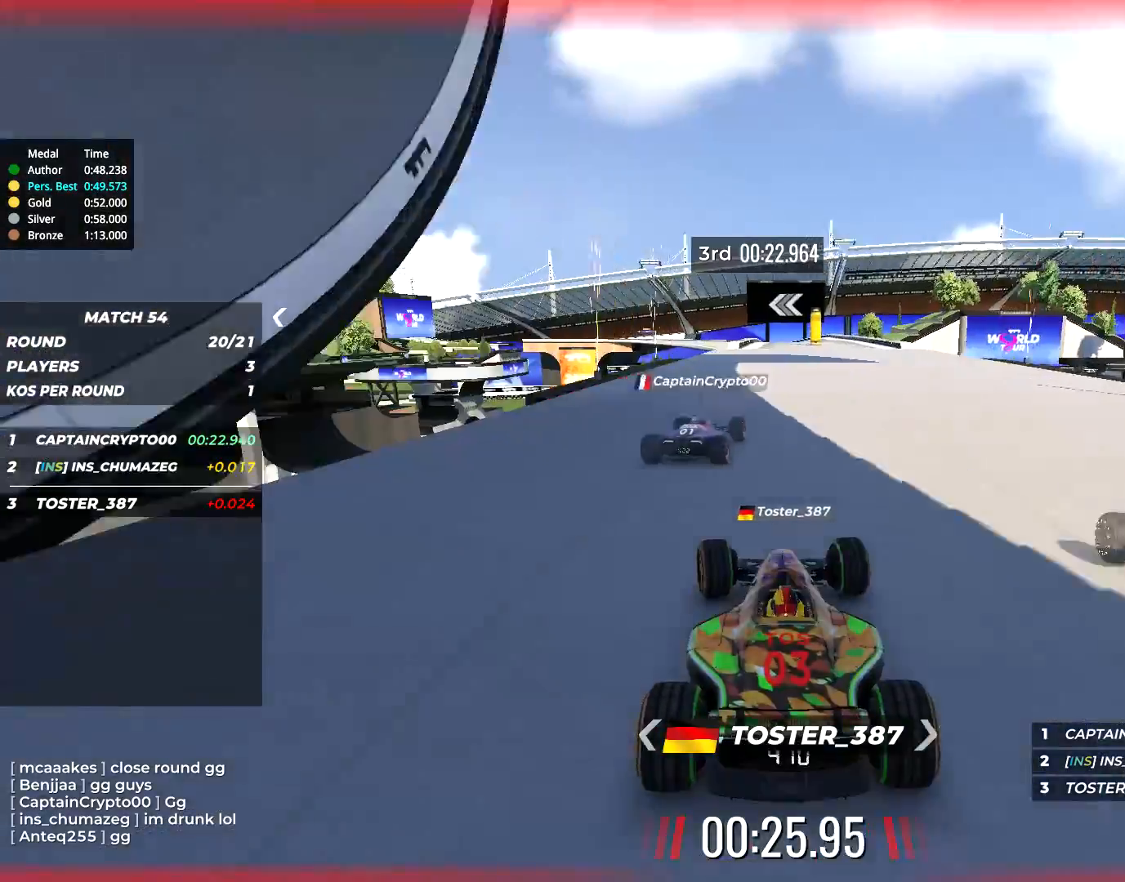
{"keys": ["up"], "events": [[50, "left", "up"], [184, "right", "down"], [450, "right", "up"]]}
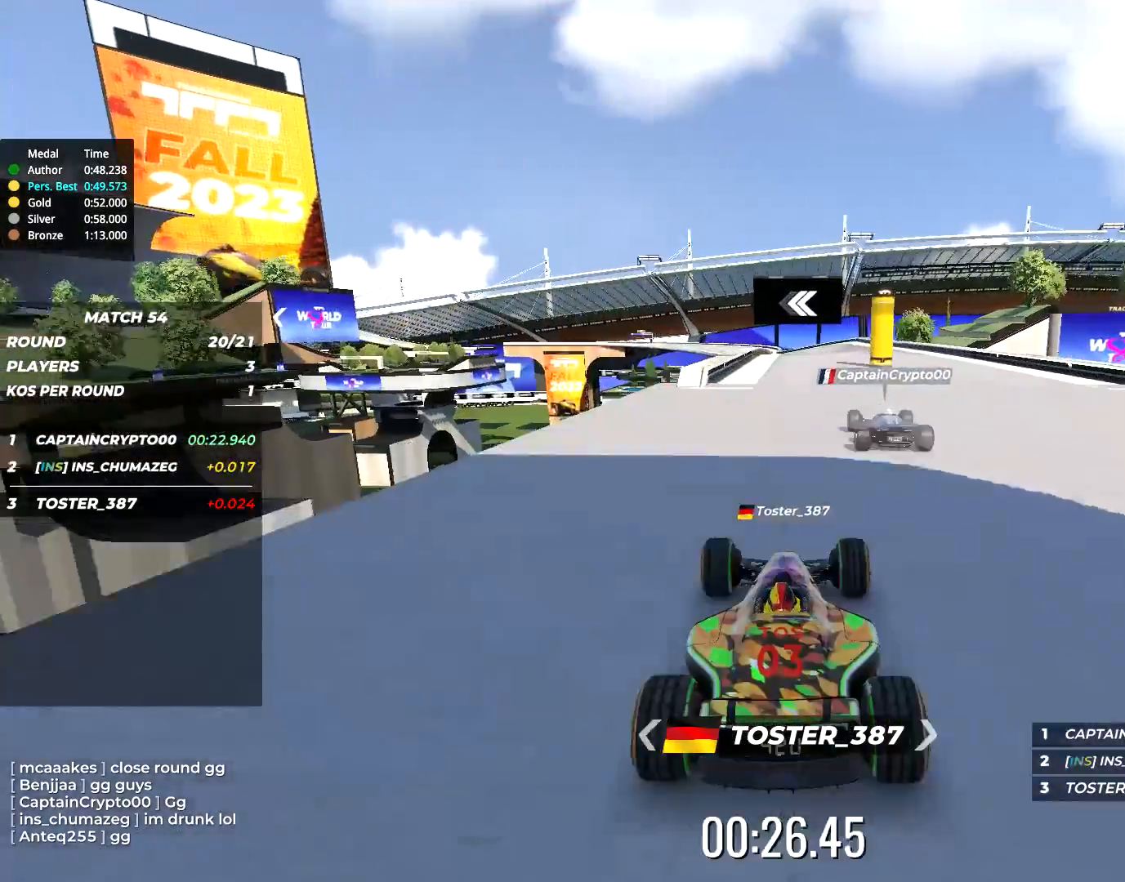
{"keys": ["left", "up"], "events": [[17, "right", "down"], [350, "right", "up"], [484, "left", "down"]]}
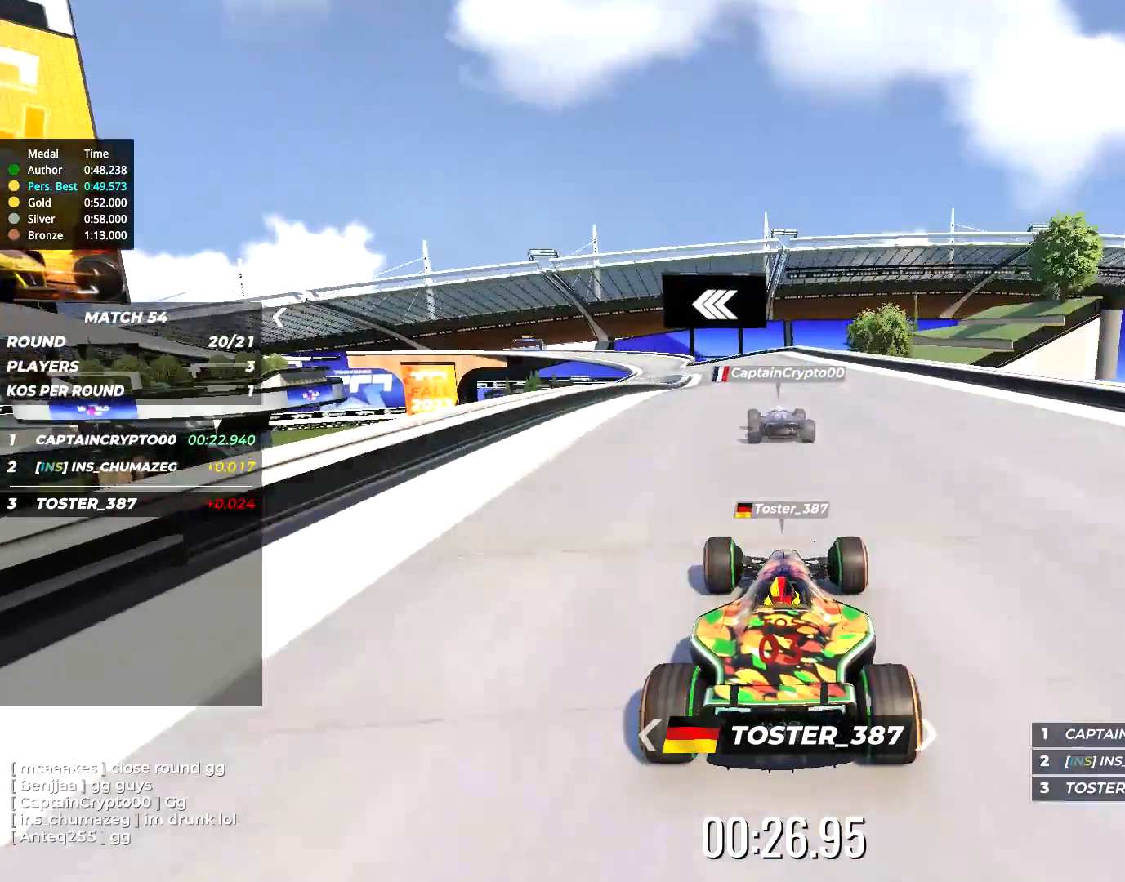
{"keys": ["left", "up"], "events": [[334, "left", "up"], [500, "left", "down"]]}
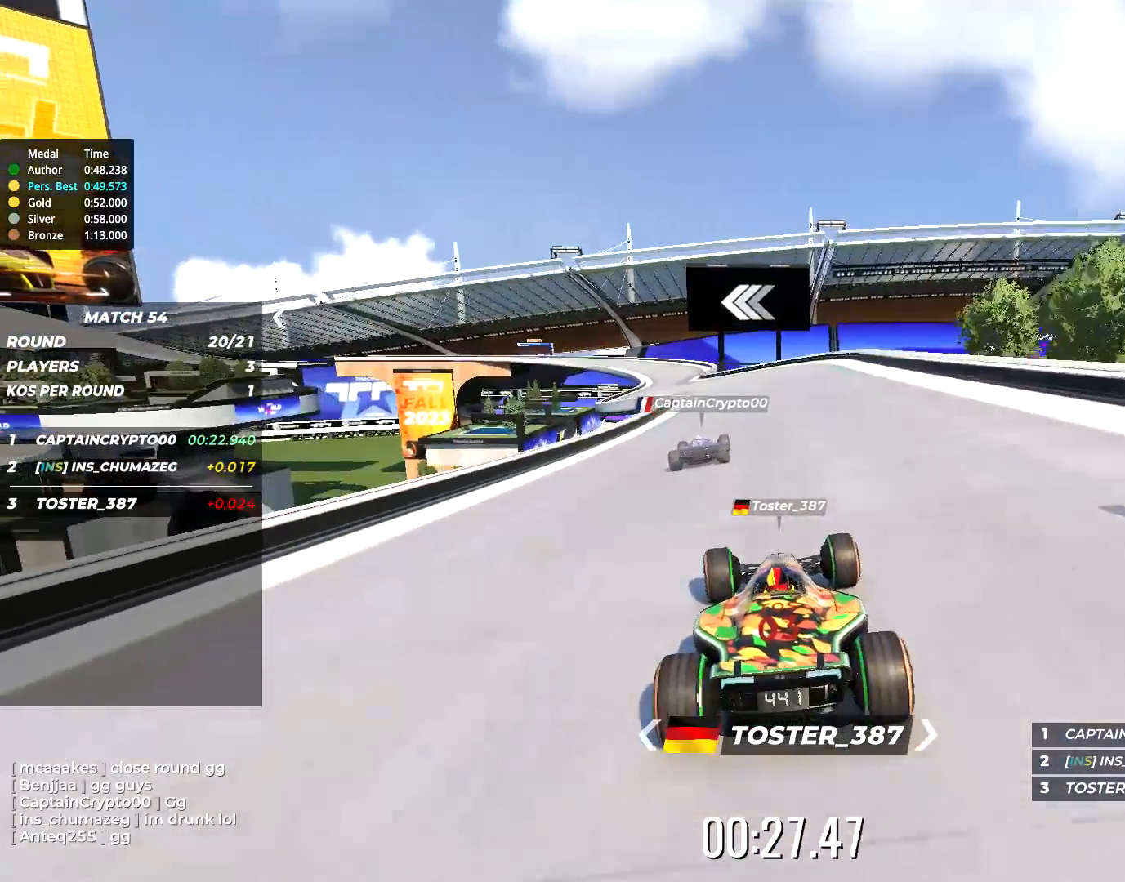
{"keys": ["left", "up"], "events": []}
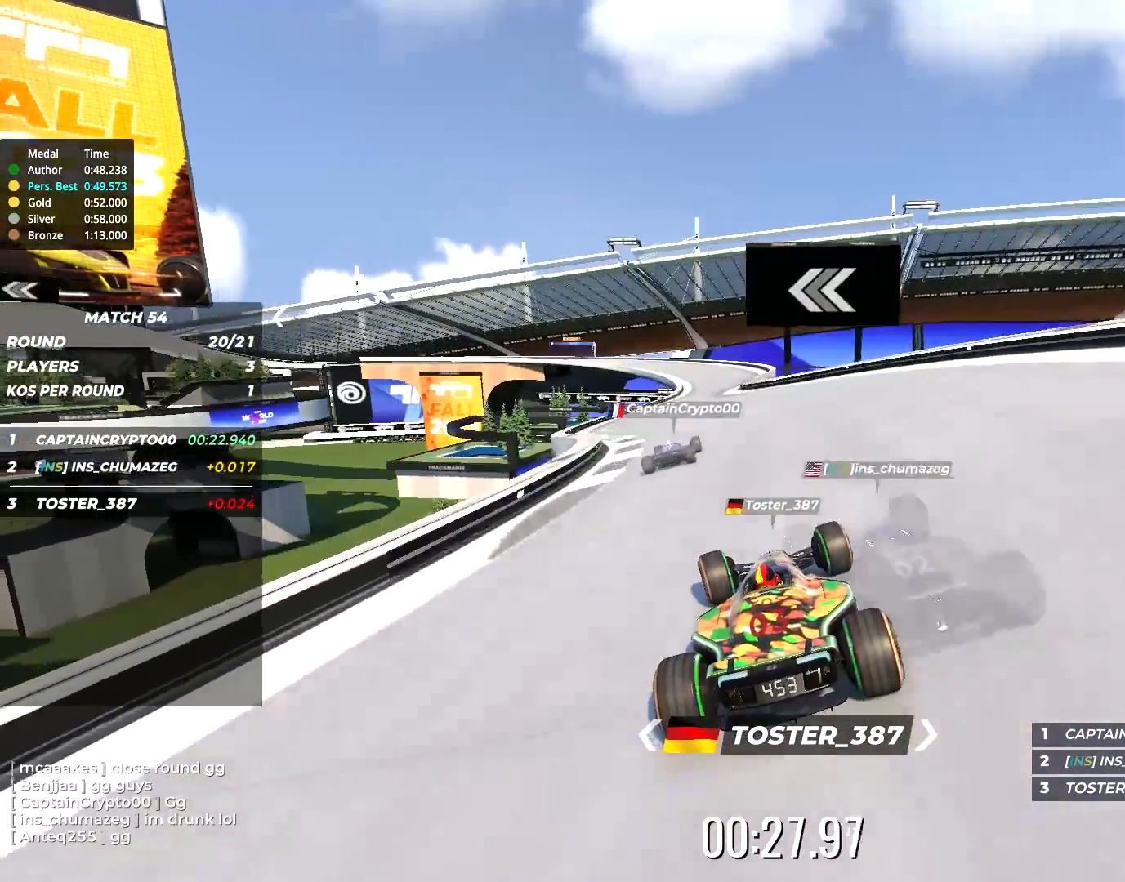
{"keys": ["up"], "events": [[167, "left", "up"]]}
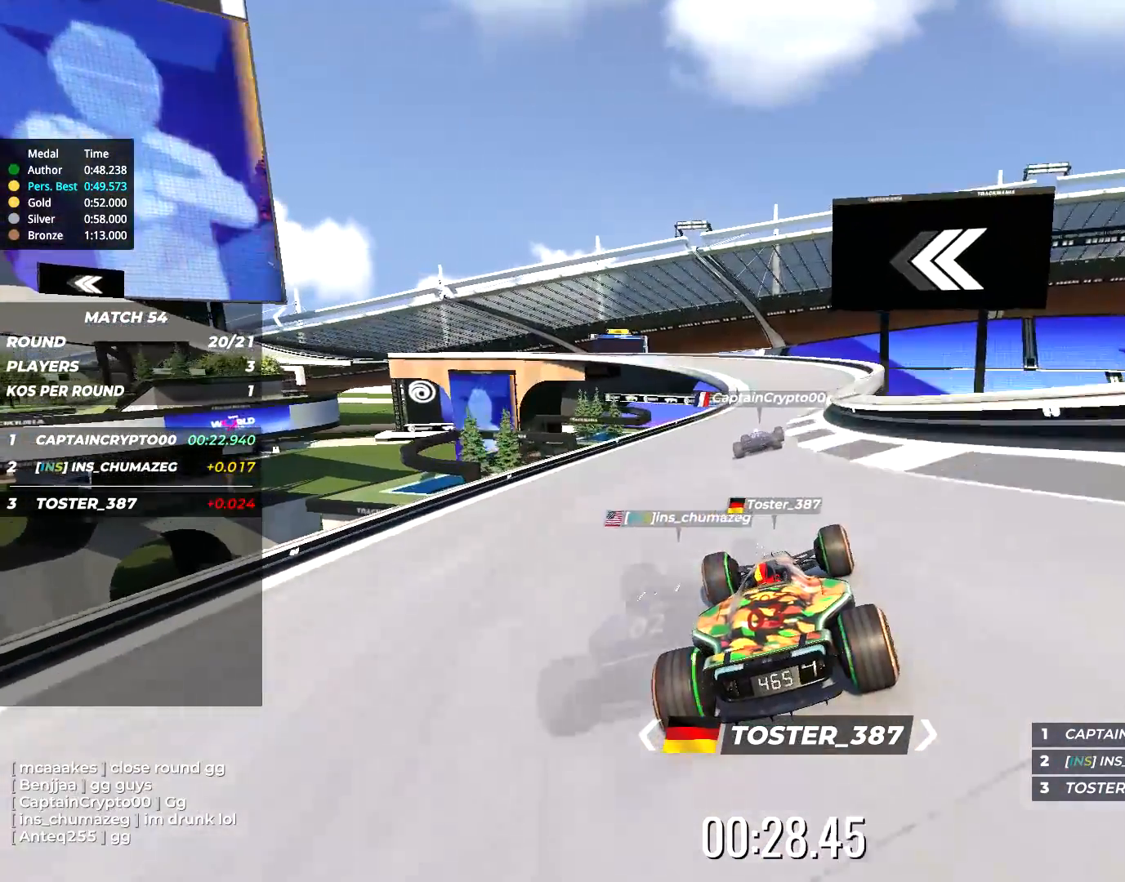
{"keys": ["left", "up"], "events": [[34, "right", "down"], [217, "right", "up"], [350, "left", "down"]]}
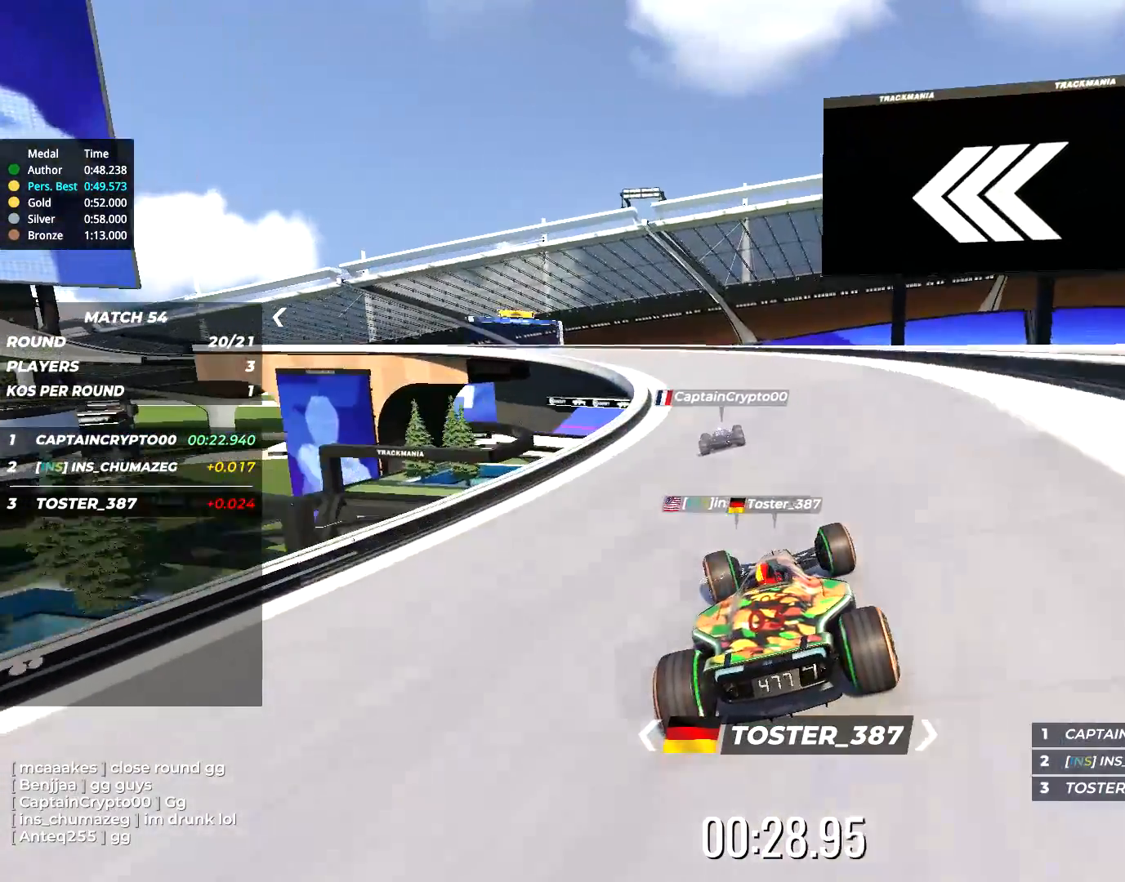
{"keys": ["left", "up"], "events": []}
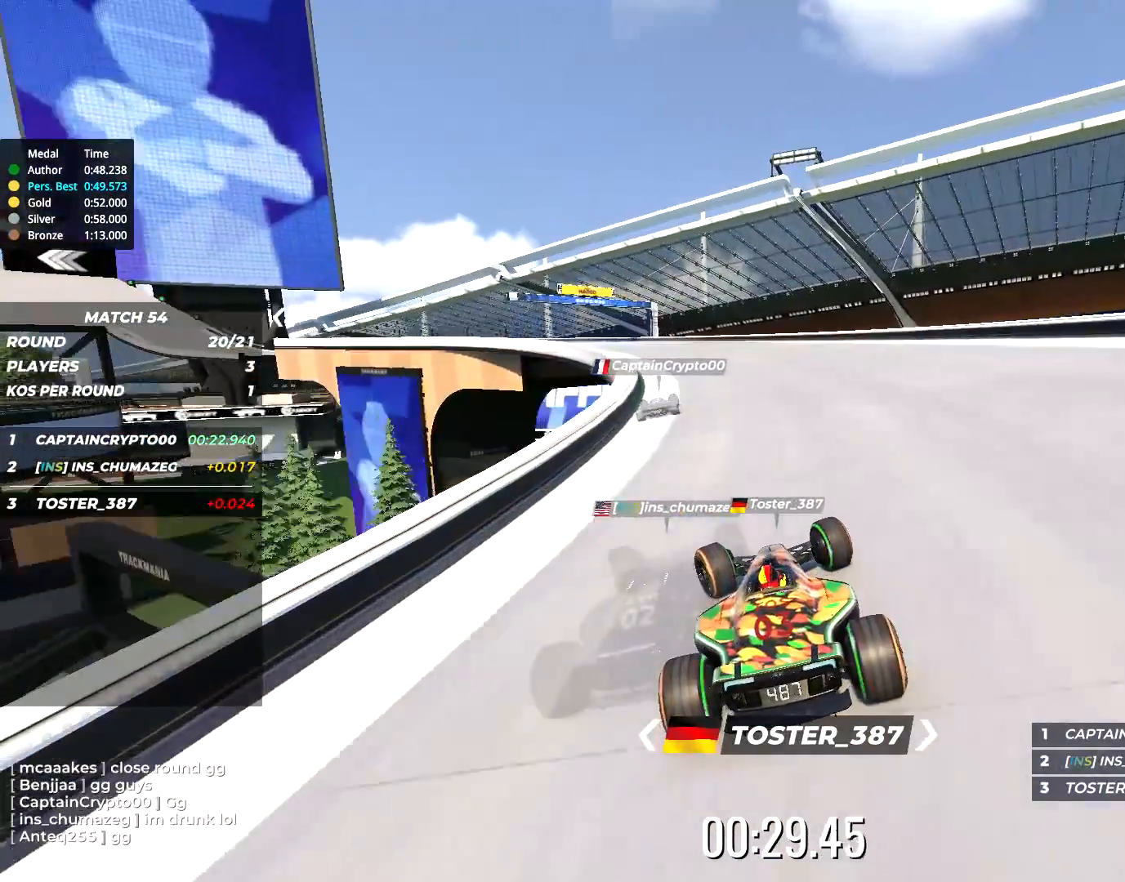
{"keys": ["left", "up"], "events": []}
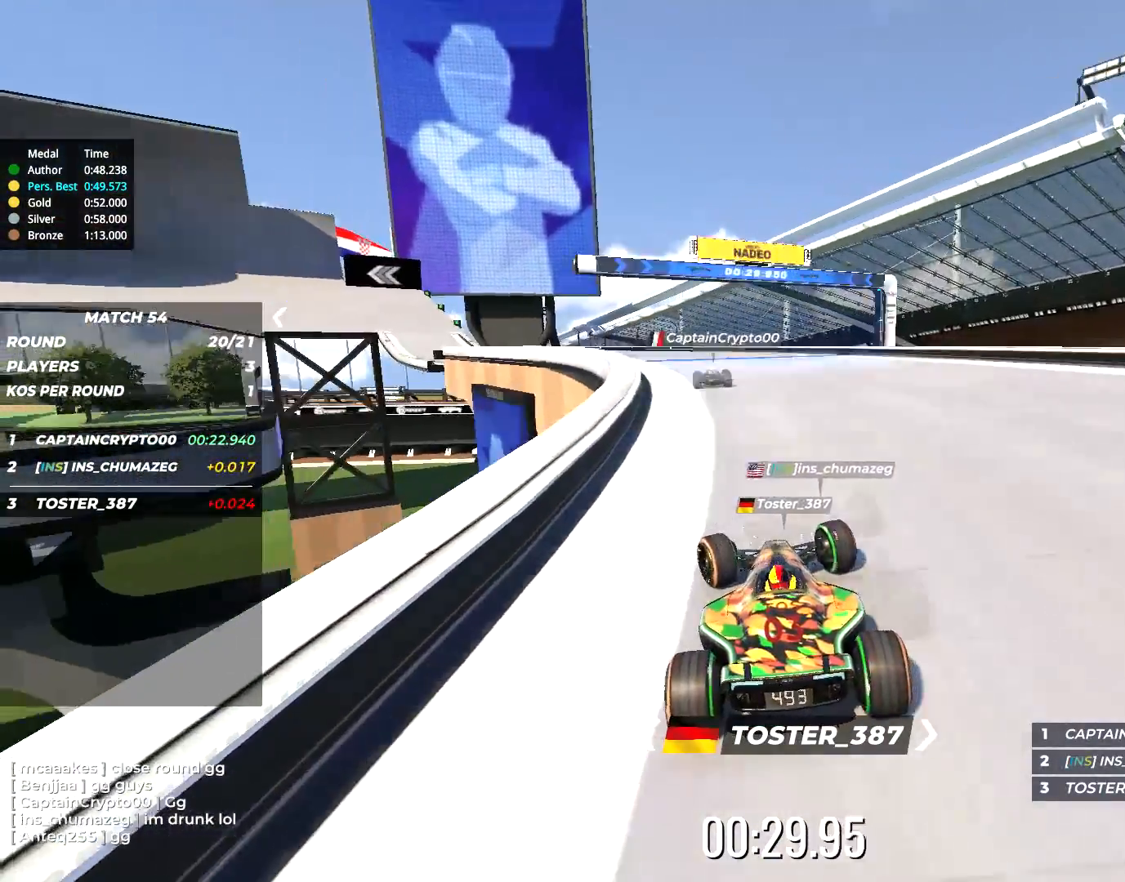
{"keys": ["left", "up"], "events": []}
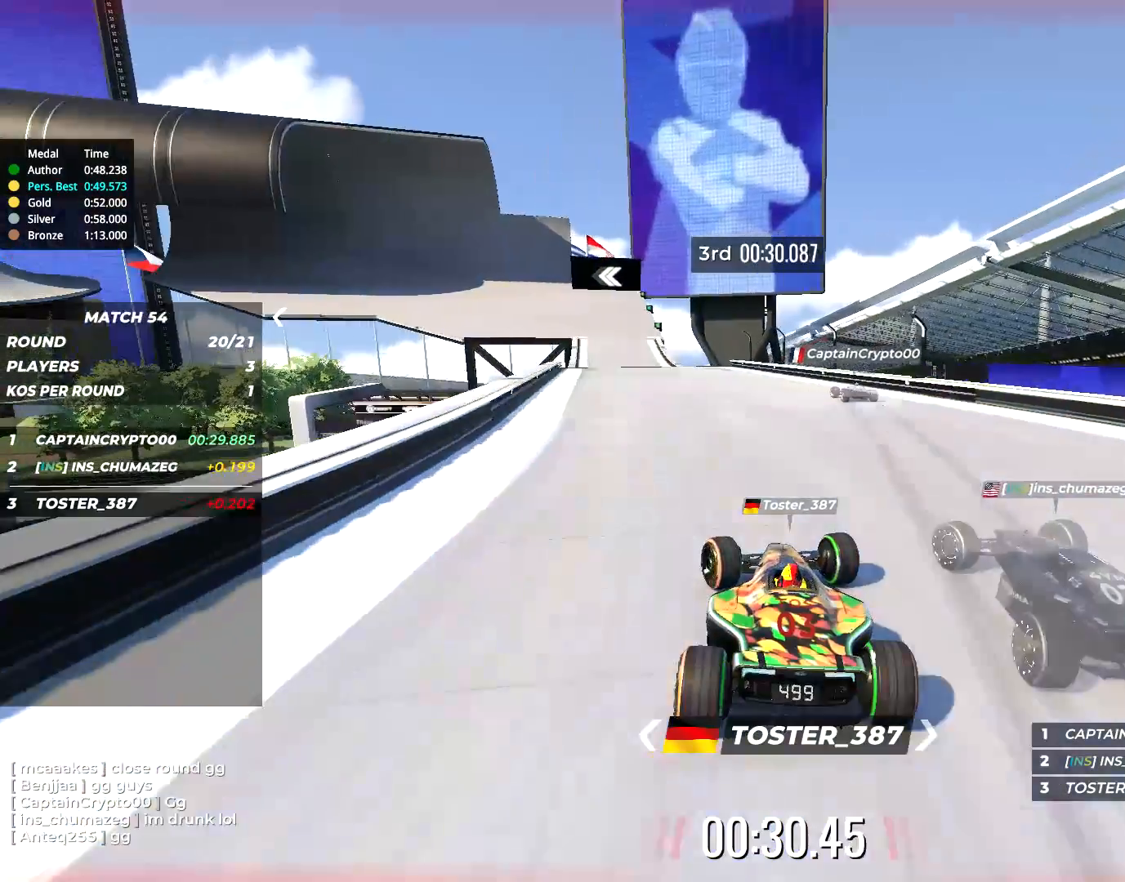
{"keys": ["left", "up"], "events": [[184, "left", "up"], [284, "left", "down"]]}
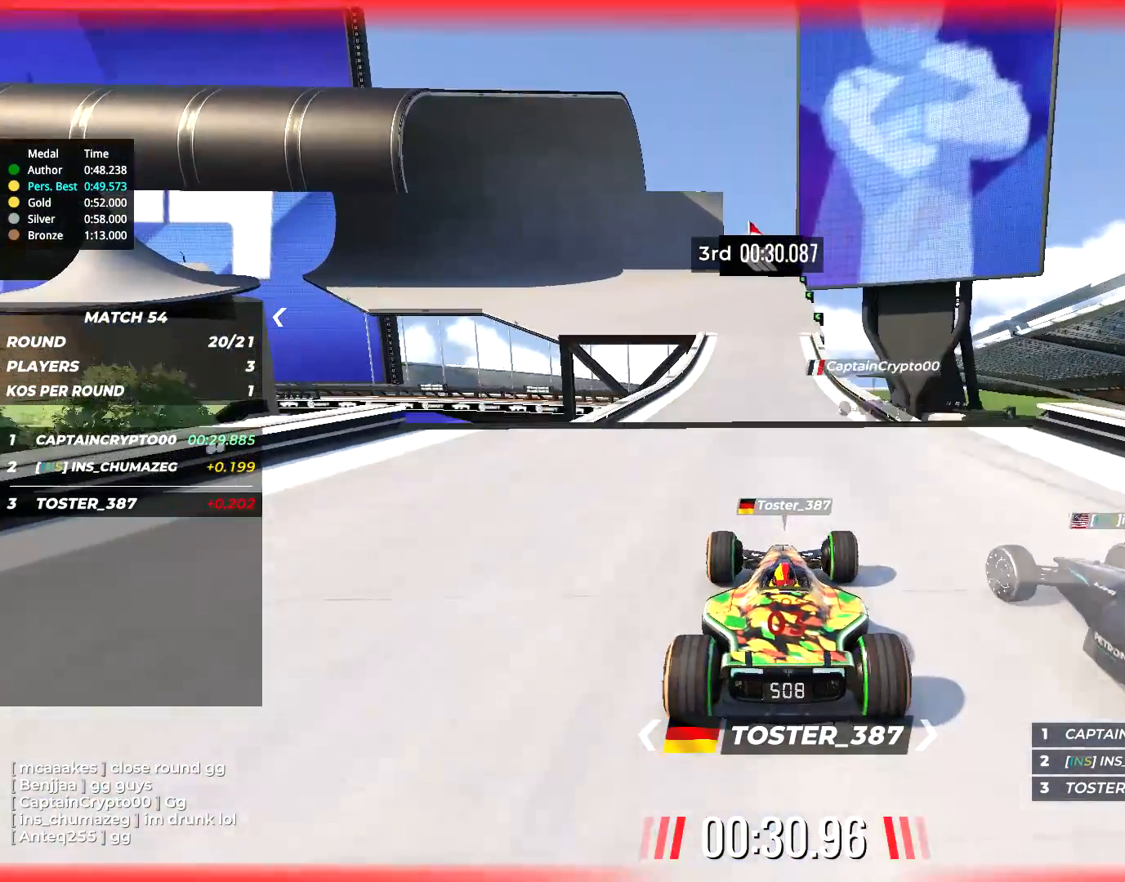
{"keys": ["up"], "events": [[34, "left", "up"]]}
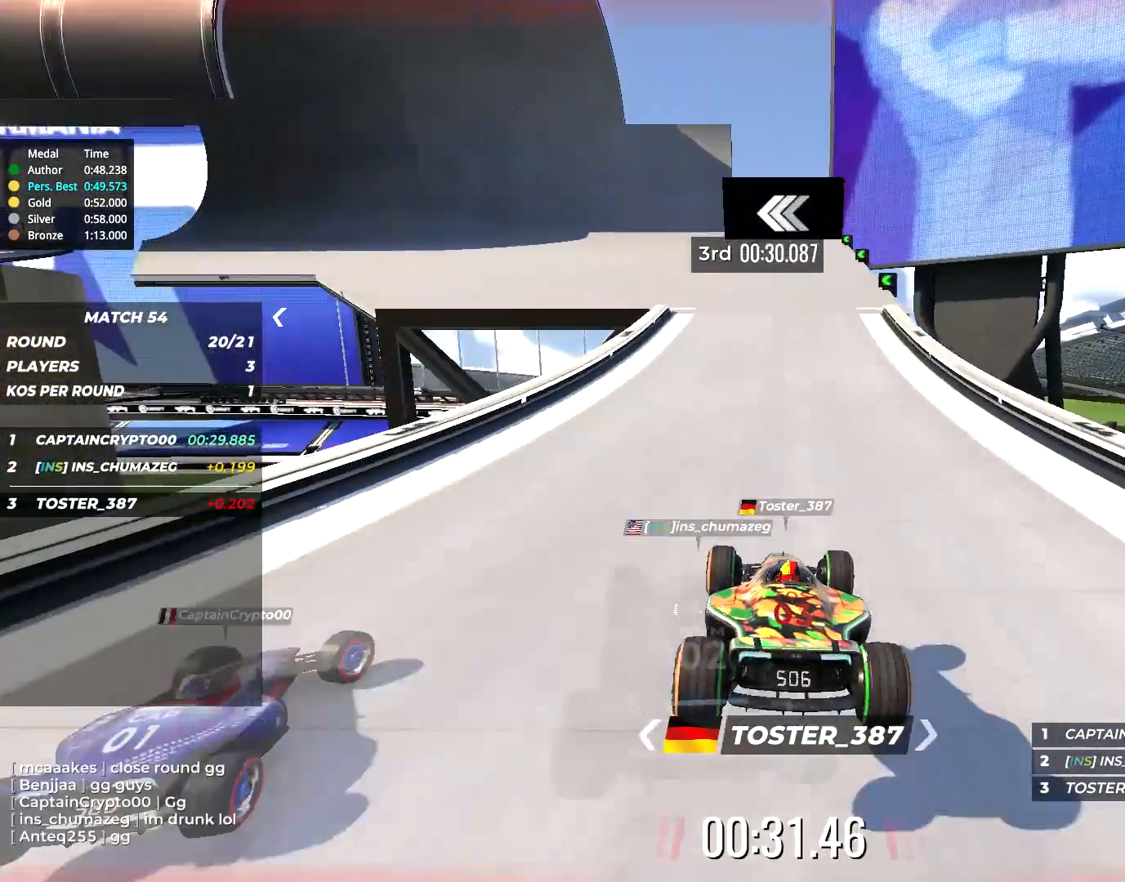
{"keys": ["left", "up"], "events": [[184, "left", "down"]]}
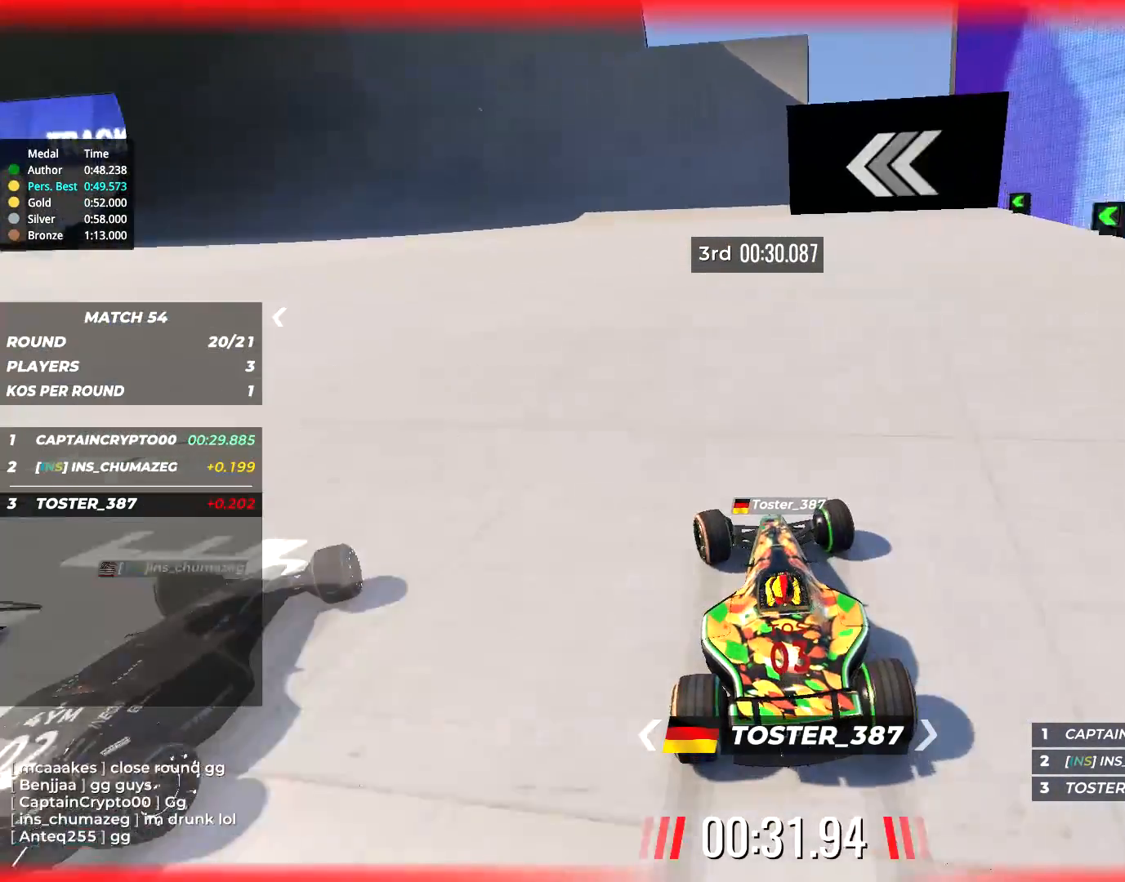
{"keys": ["left", "up"], "events": []}
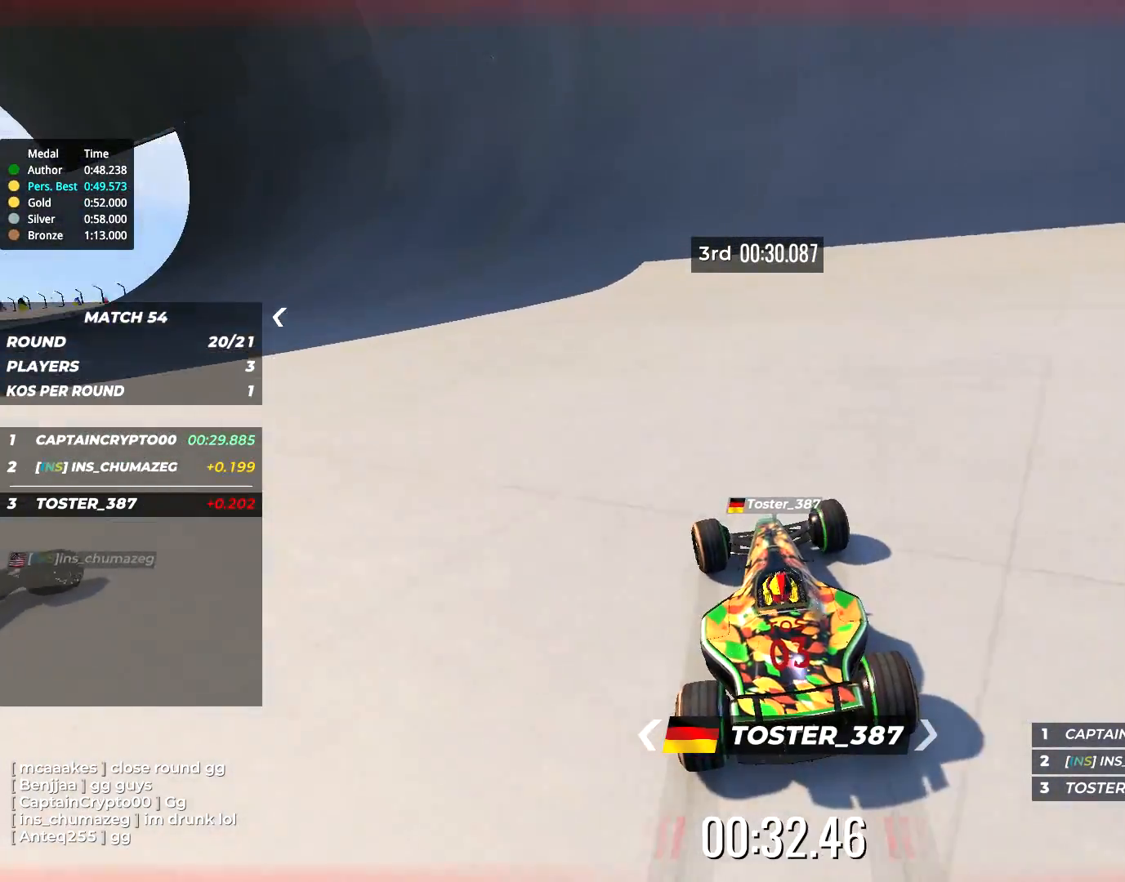
{"keys": ["up"], "events": [[484, "left", "up"]]}
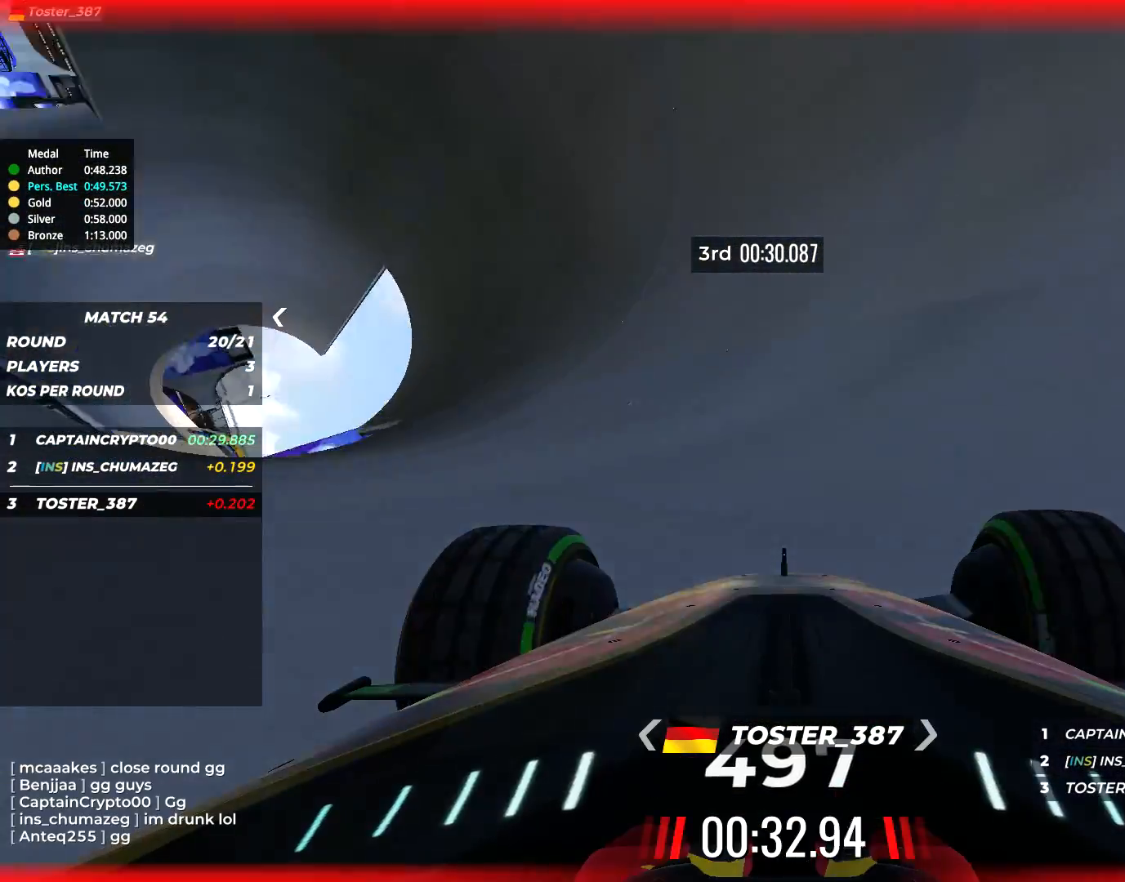
{"keys": ["up"], "events": []}
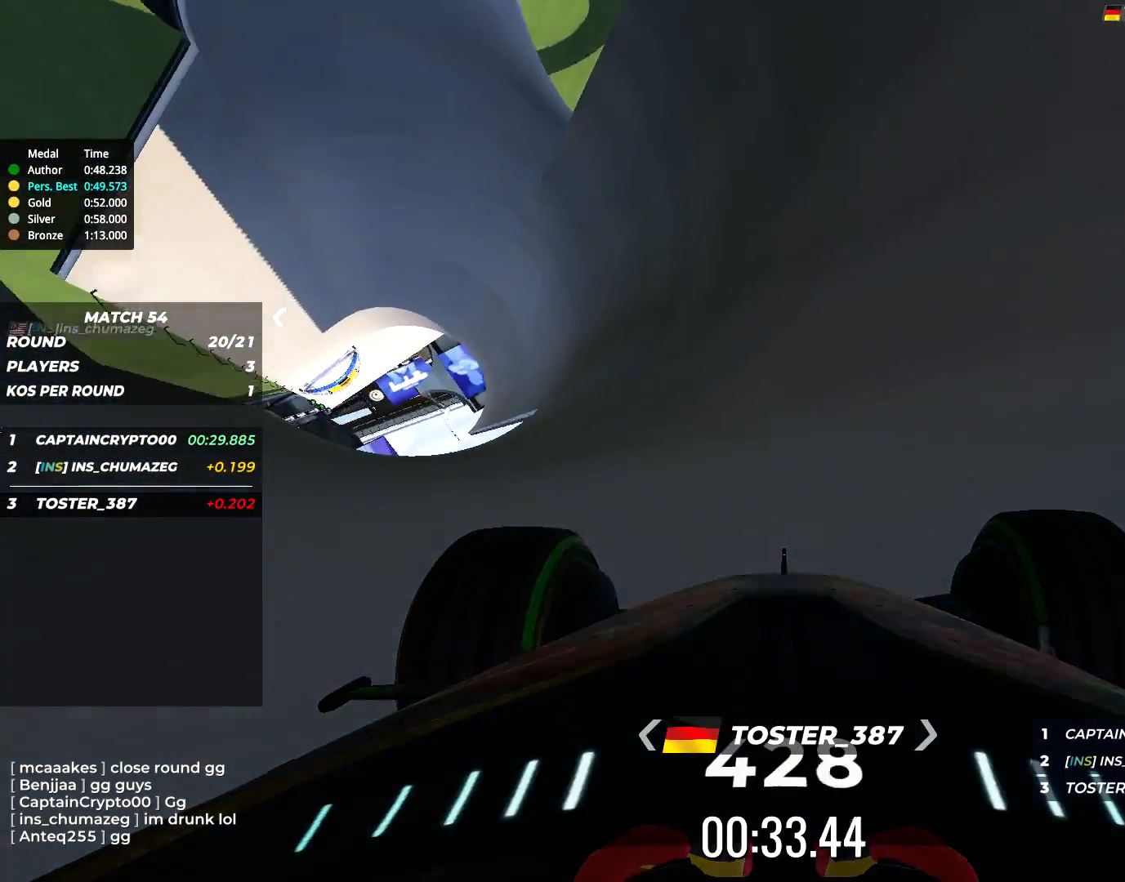
{"keys": ["left", "up"], "events": [[250, "left", "down"], [350, "left", "up"], [500, "left", "down"]]}
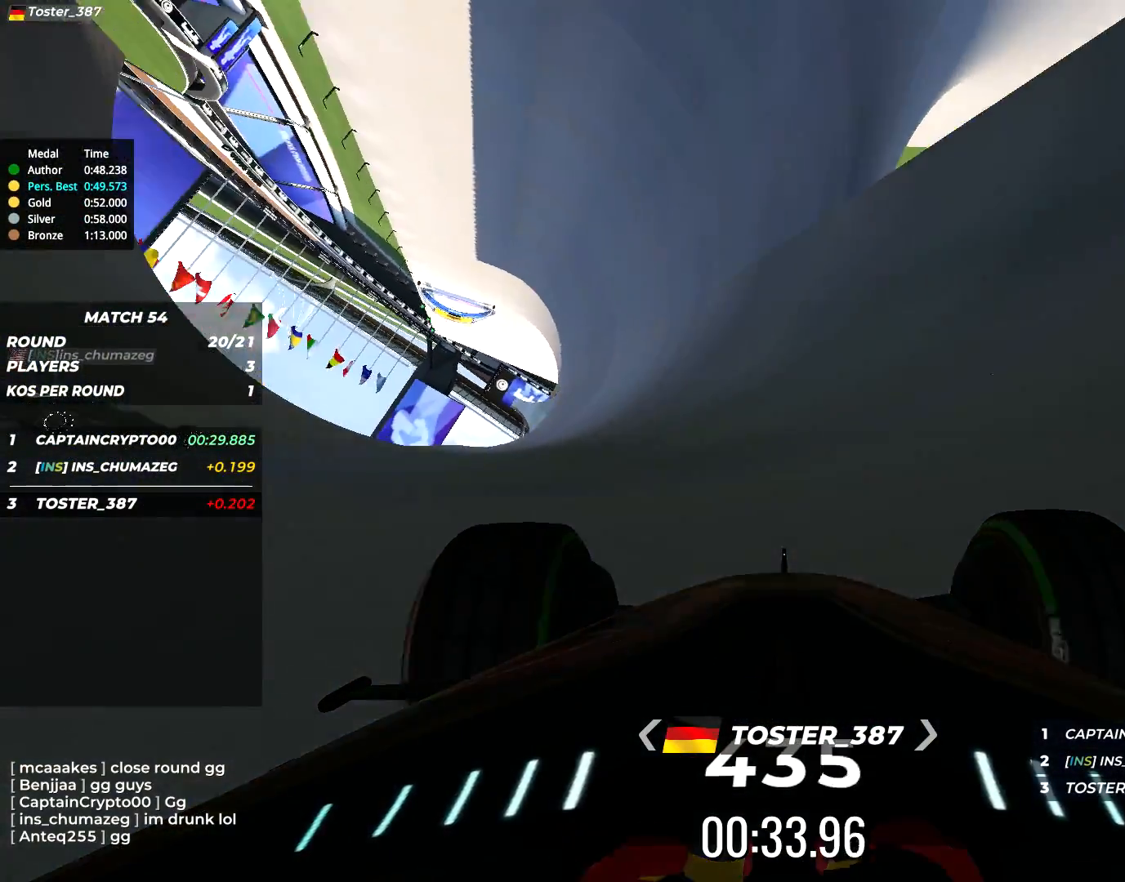
{"keys": ["right", "up"], "events": [[167, "left", "up"], [300, "right", "down"]]}
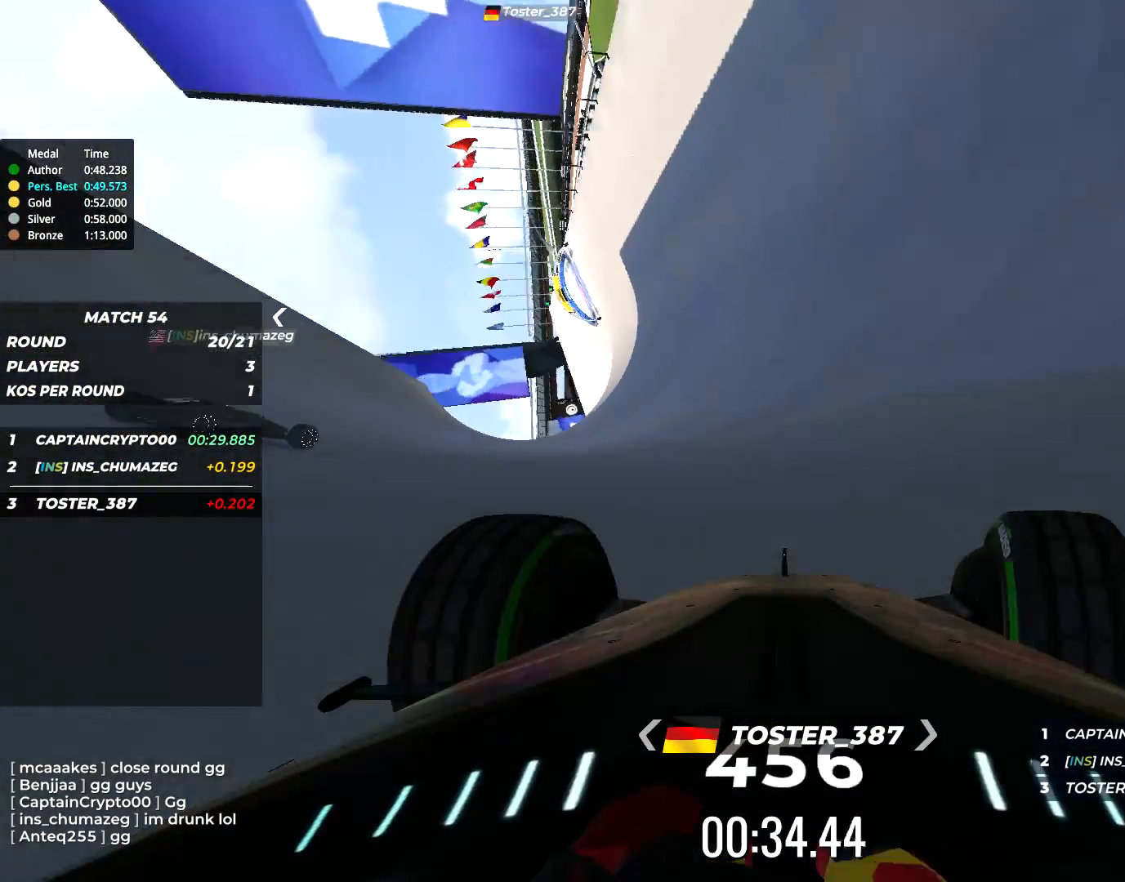
{"keys": ["up"], "events": [[84, "right", "up"]]}
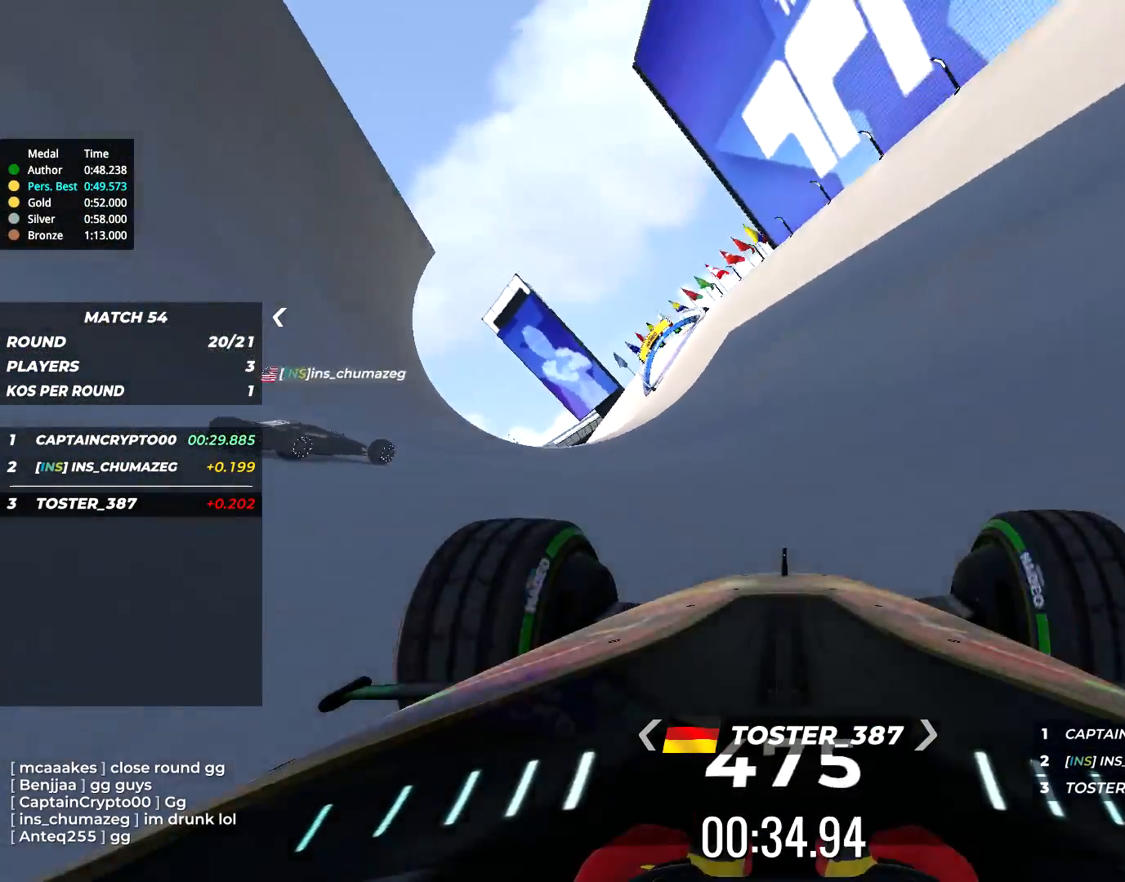
{"keys": ["left", "up"], "events": [[450, "left", "down"]]}
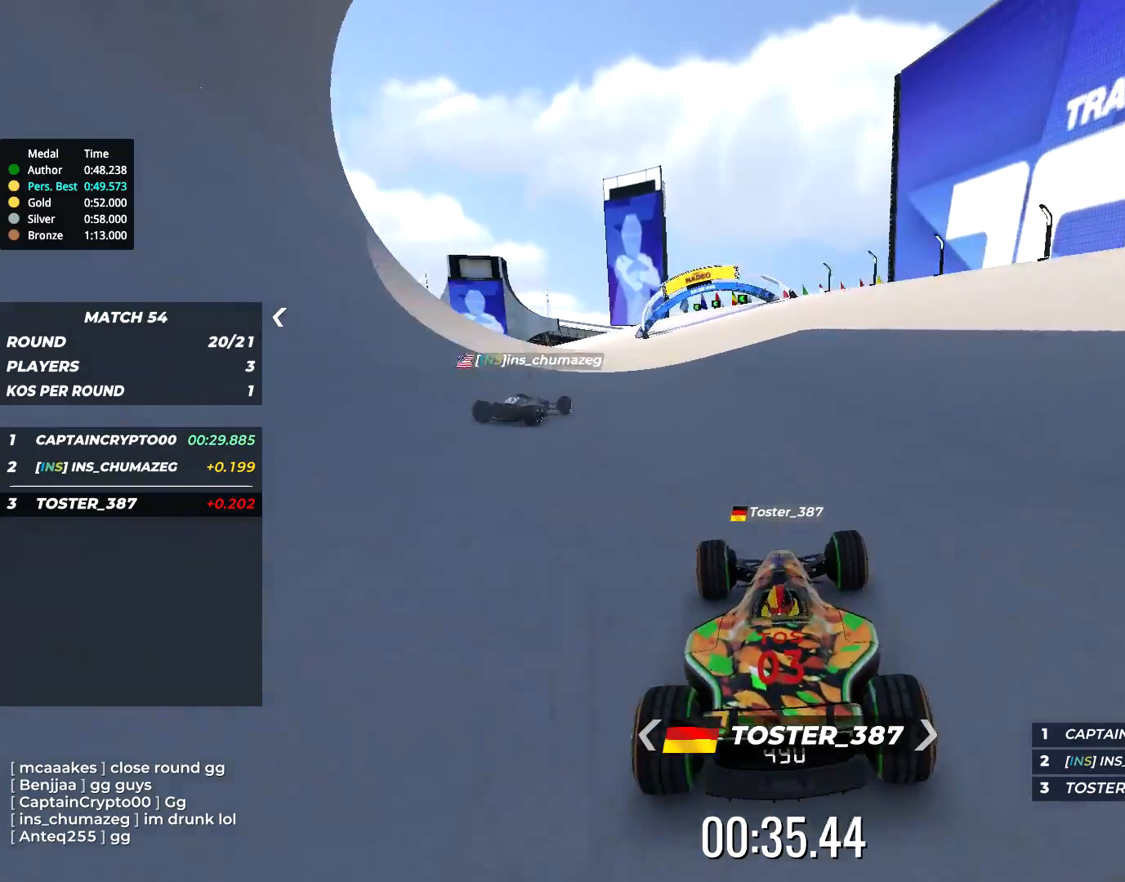
{"keys": ["left", "up"], "events": []}